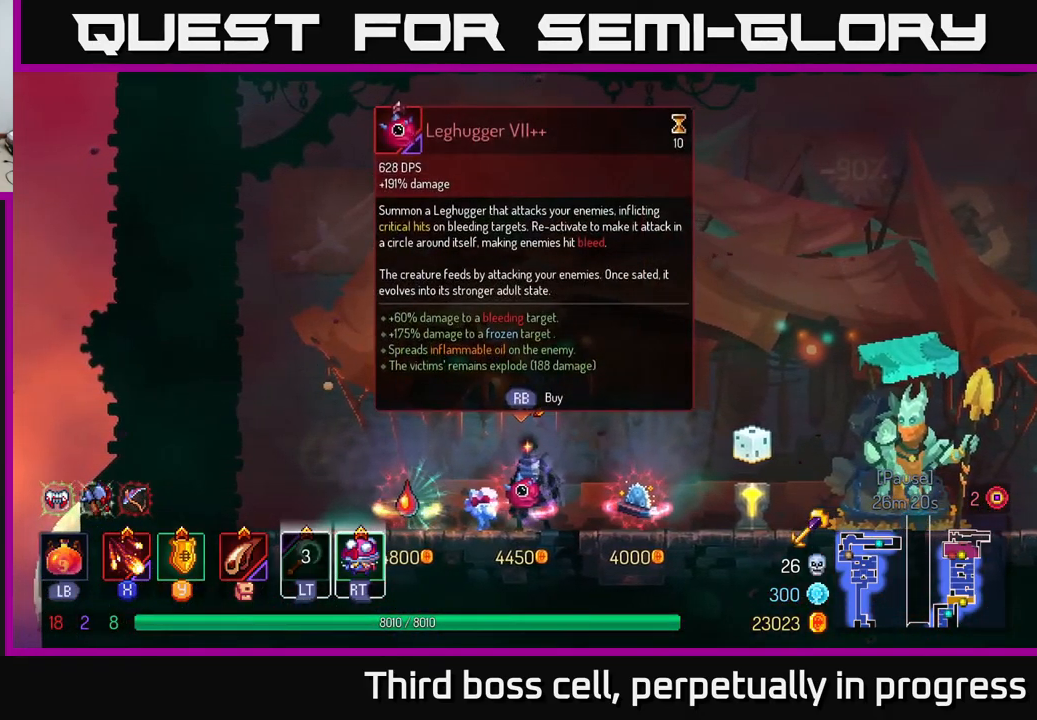
Gameplay with a controller (Xbox layout); each line is a JSON object with the inputs held at the frame after it. "events" lists button and stick changes between this image and that frame as [ms after this image, input, new state], when the widget could be followed in between.
{"buttons": [], "left_stick": "center", "right_stick": "center", "events": []}
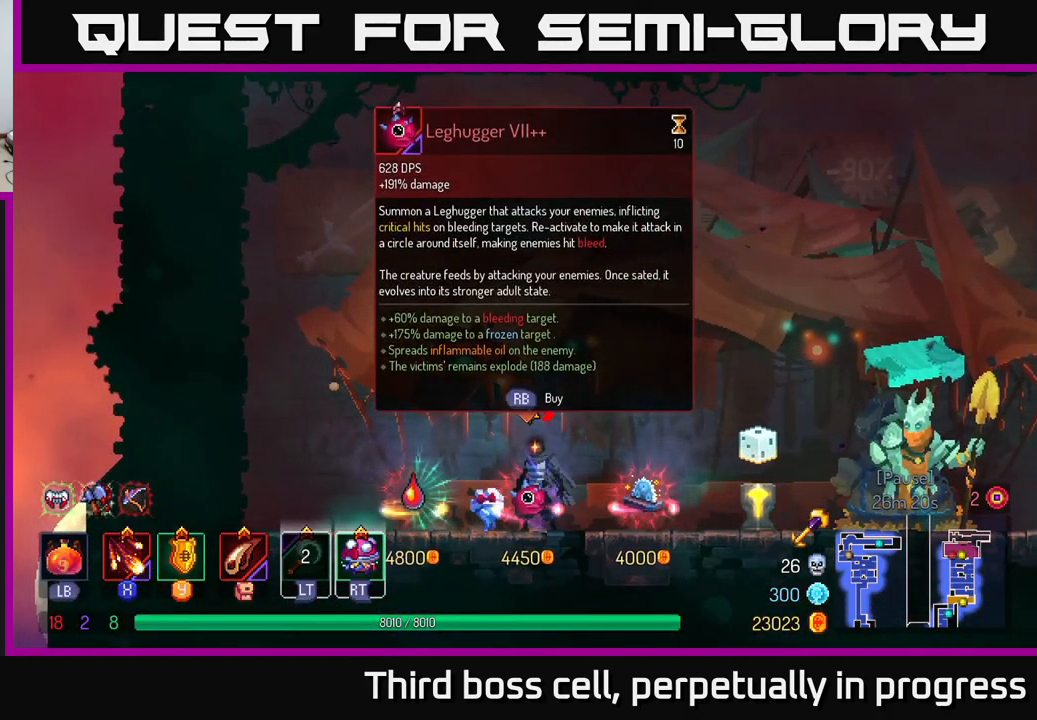
{"buttons": [], "left_stick": "center", "right_stick": "center", "events": []}
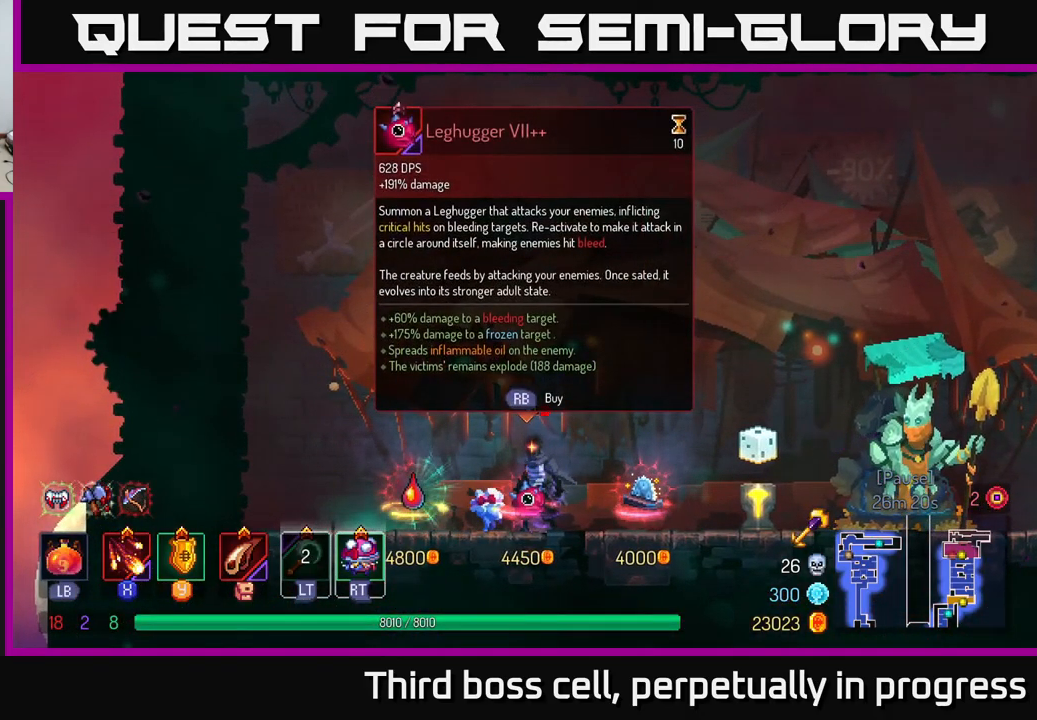
{"buttons": [], "left_stick": "center", "right_stick": "center", "events": []}
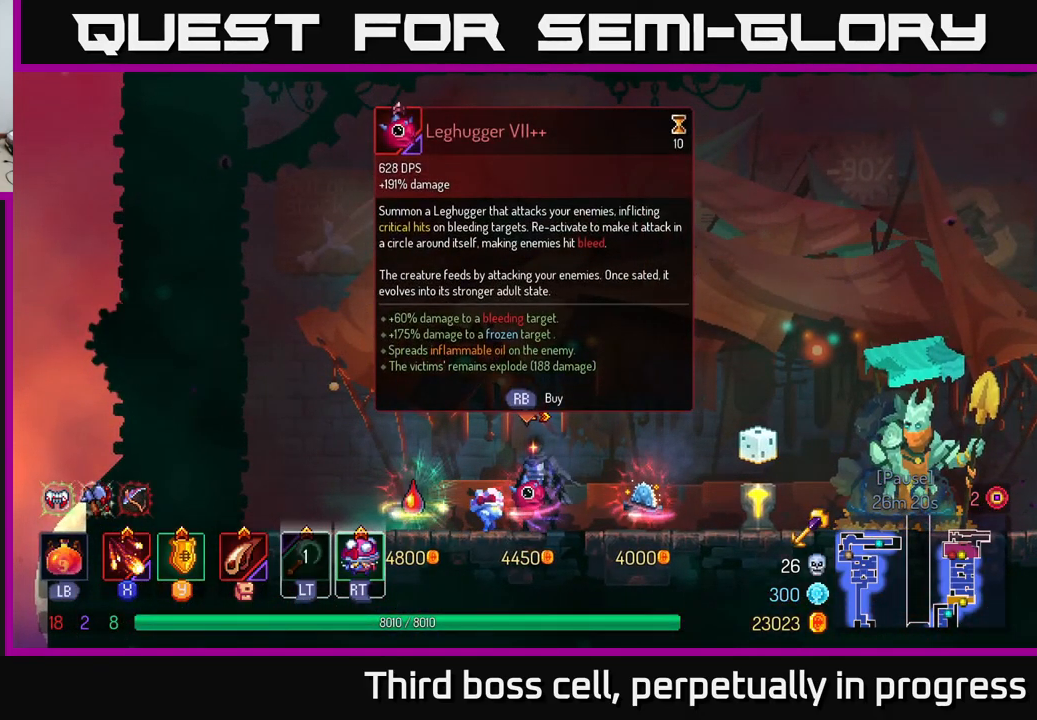
{"buttons": [], "left_stick": "center", "right_stick": "center", "events": []}
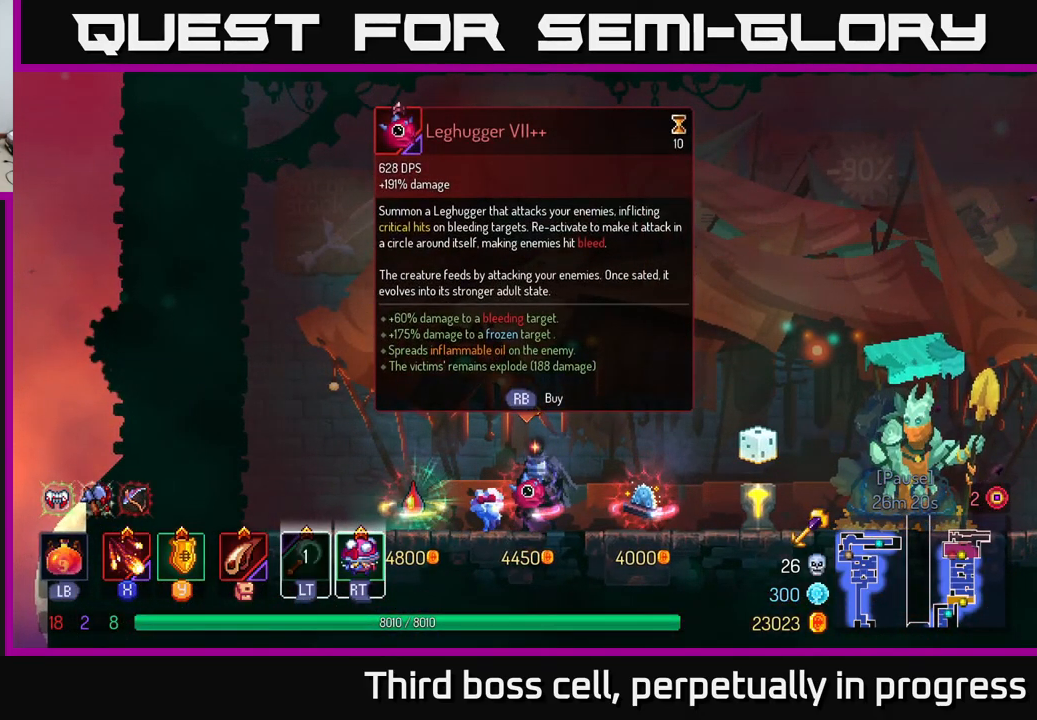
{"buttons": [], "left_stick": "center", "right_stick": "center", "events": []}
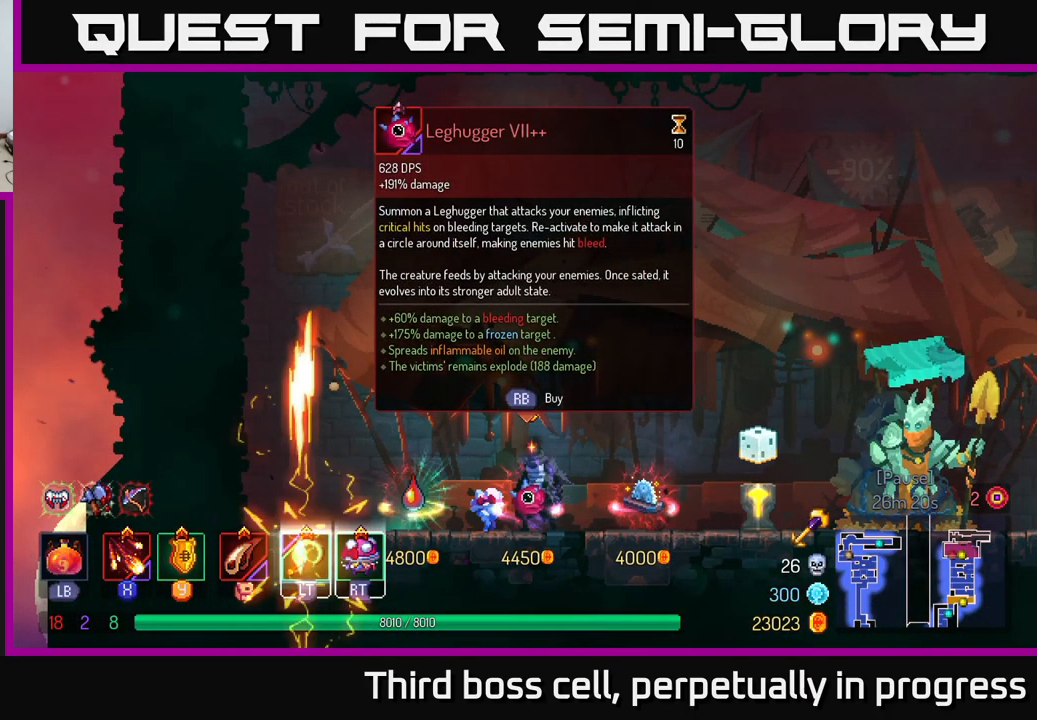
{"buttons": [], "left_stick": "center", "right_stick": "center", "events": []}
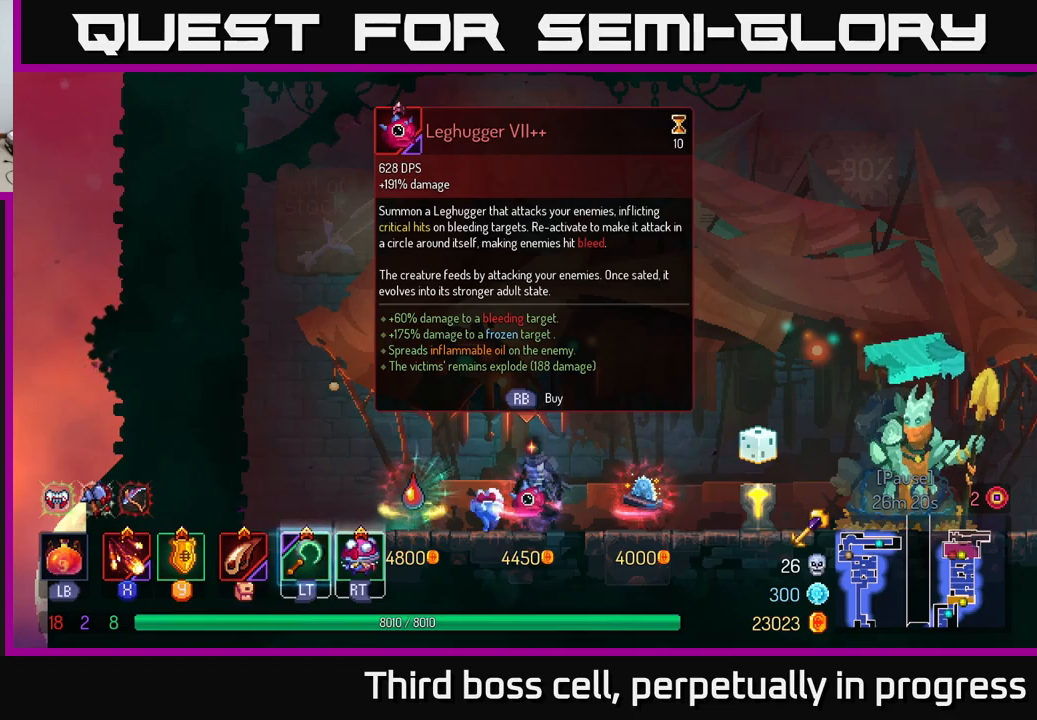
{"buttons": [], "left_stick": "center", "right_stick": "center", "events": [[200, "R1", "down"], [250, "R1", "up"]]}
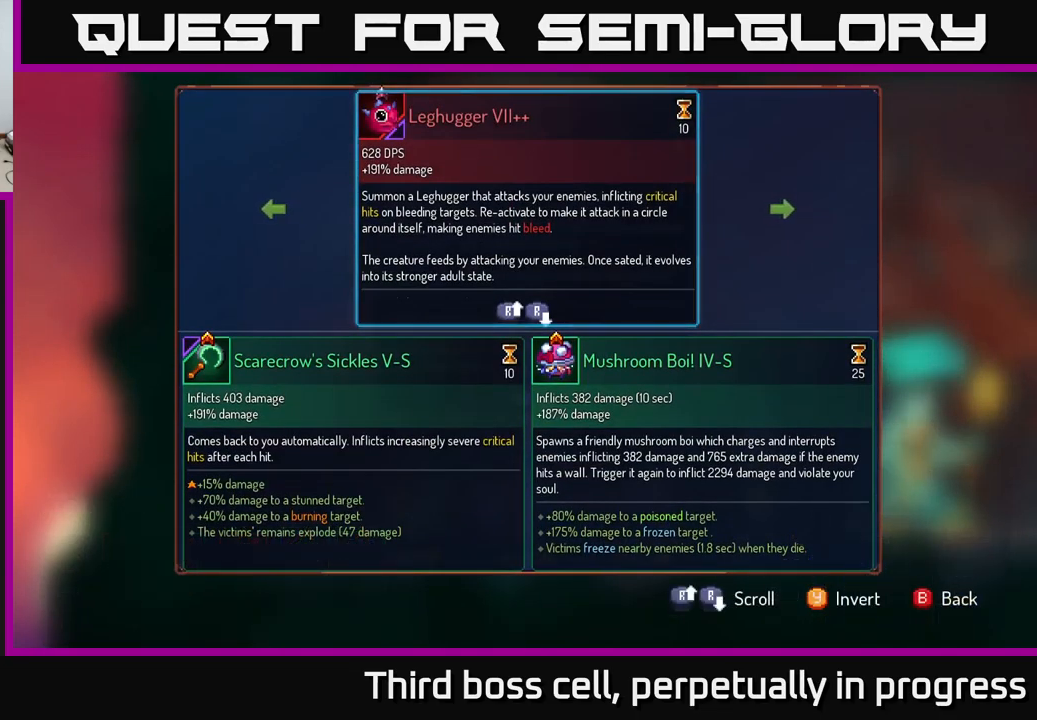
{"buttons": [], "left_stick": "center", "right_stick": "center", "events": []}
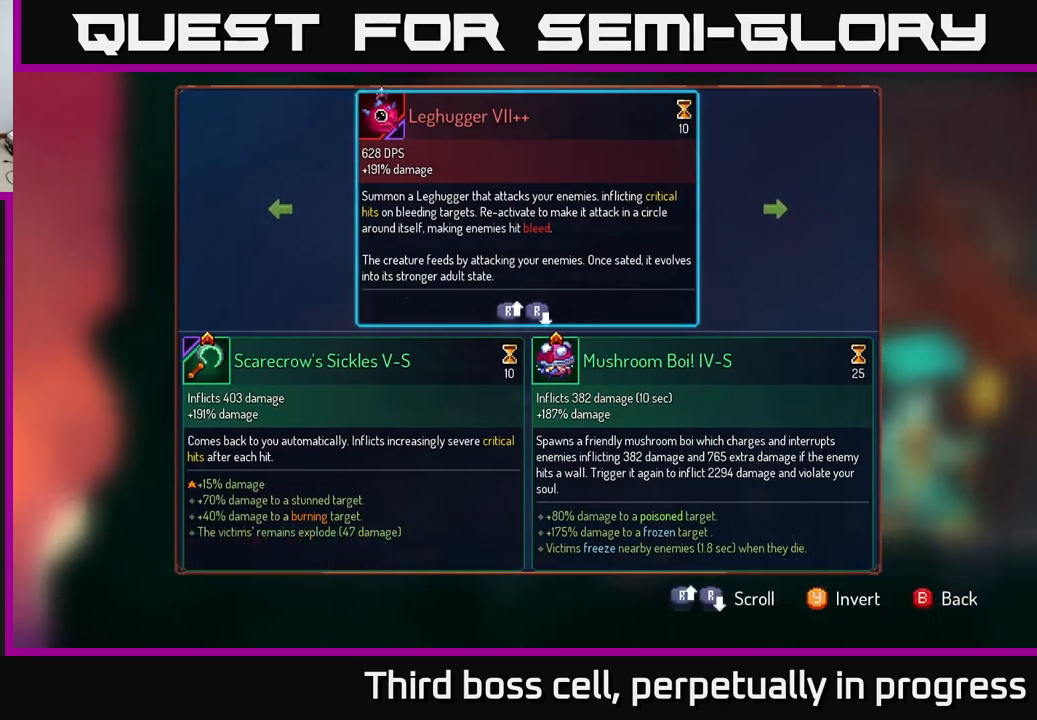
{"buttons": [], "left_stick": "center", "right_stick": "center", "events": []}
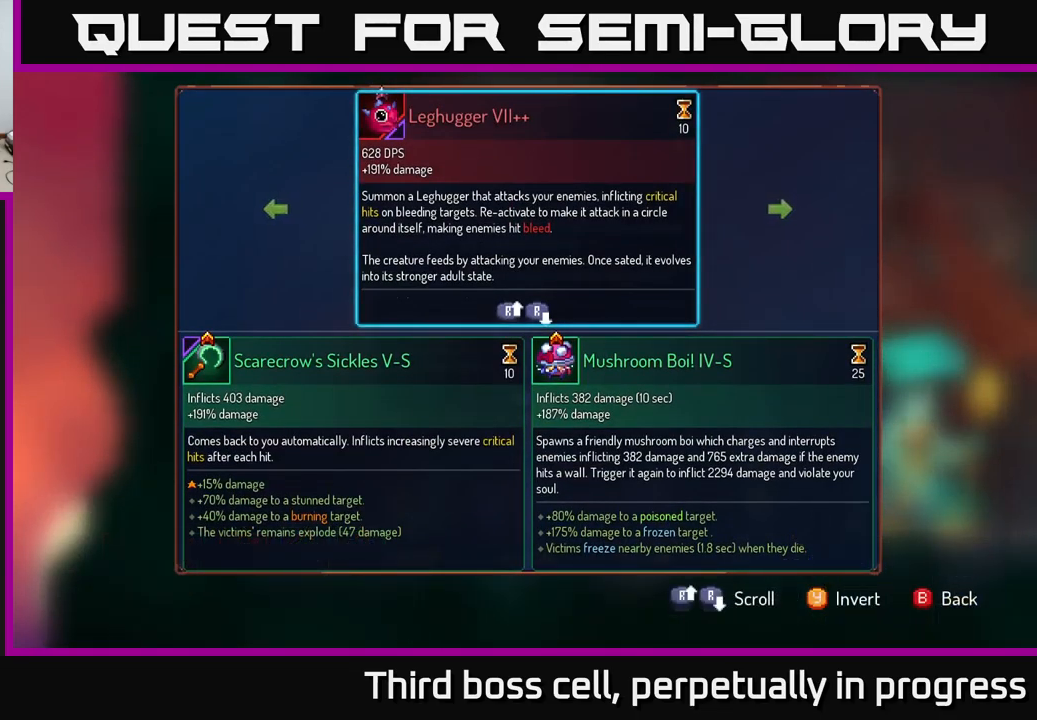
{"buttons": [], "left_stick": "center", "right_stick": "center", "events": [[283, "left_stick", "left"], [450, "left_stick", "center"]]}
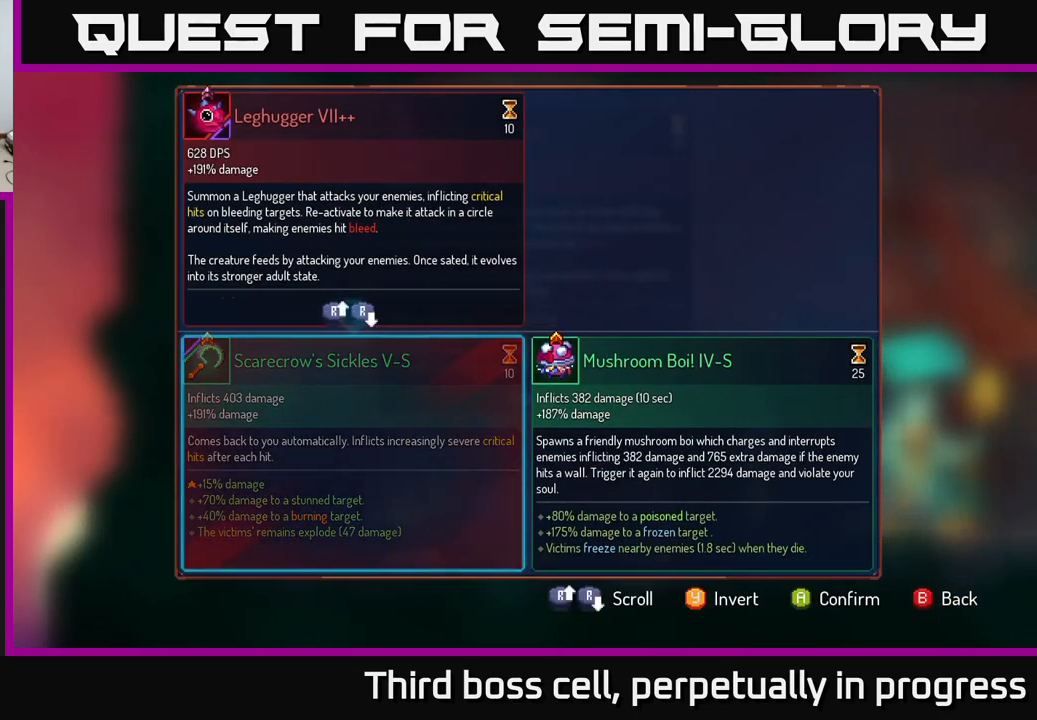
{"buttons": [], "left_stick": "center", "right_stick": "center", "events": []}
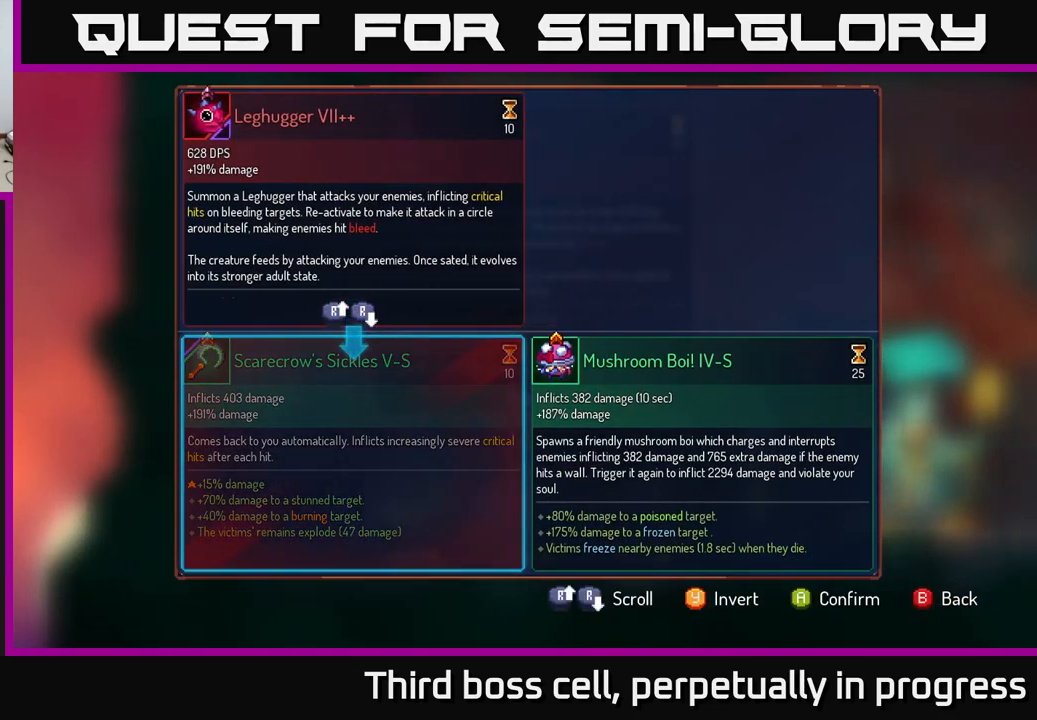
{"buttons": [], "left_stick": "center", "right_stick": "center", "events": [[83, "A", "down"], [133, "A", "up"]]}
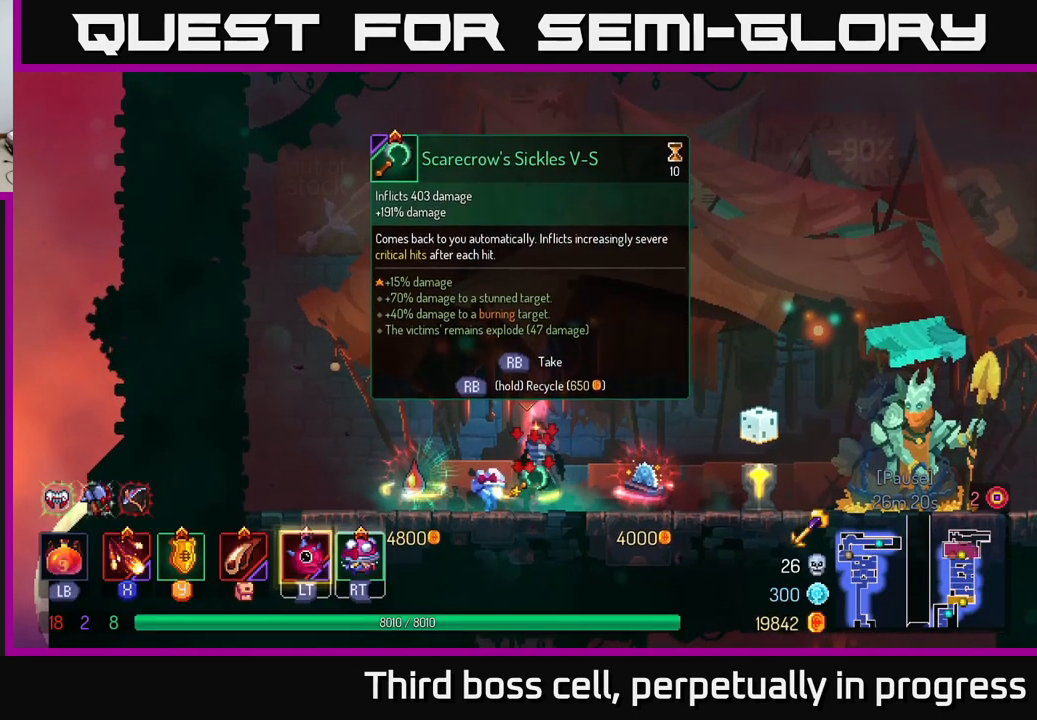
{"buttons": [], "left_stick": "center", "right_stick": "center", "events": []}
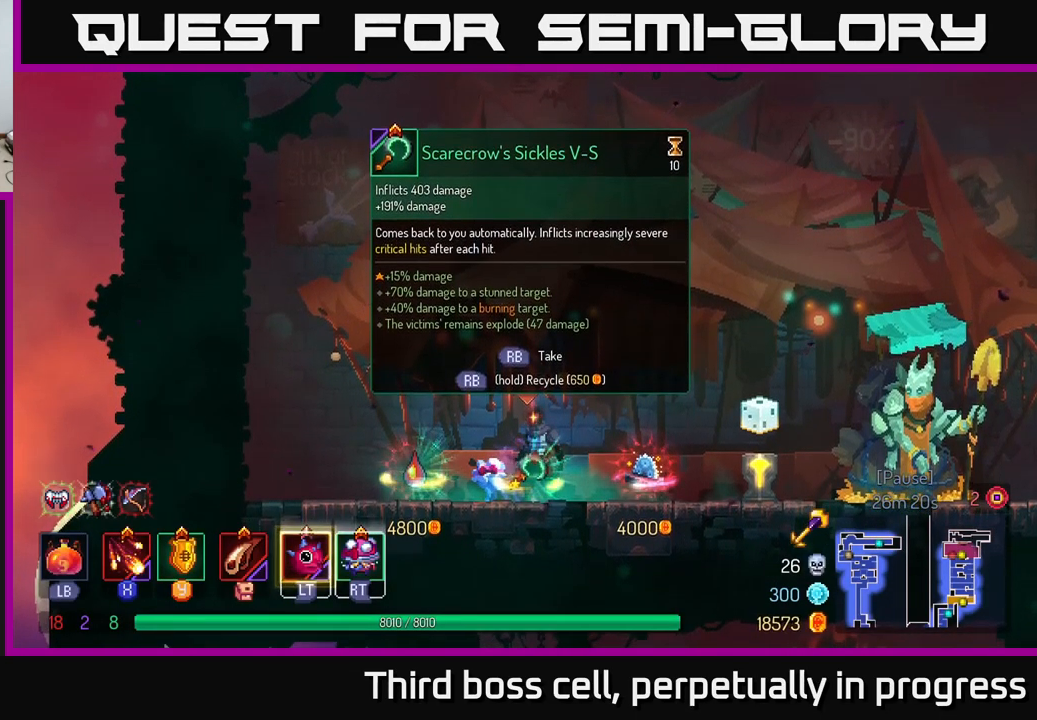
{"buttons": ["R1"], "left_stick": "center", "right_stick": "center", "events": [[83, "R1", "down"]]}
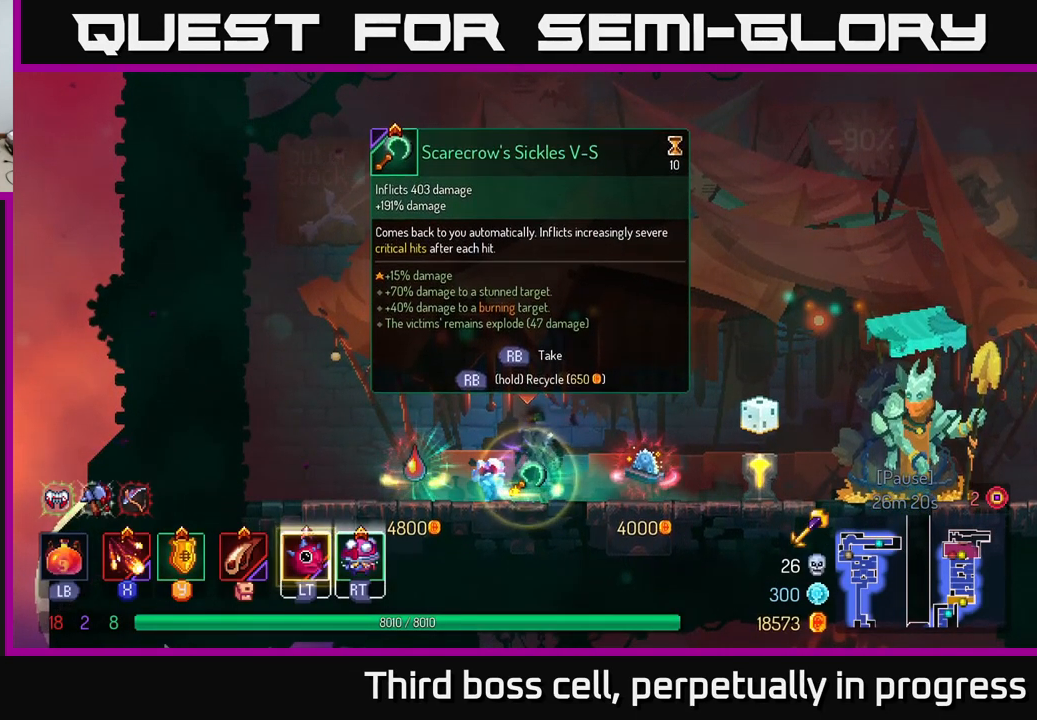
{"buttons": [], "left_stick": "right", "right_stick": "center", "events": [[416, "left_stick", "right"], [466, "R1", "up"]]}
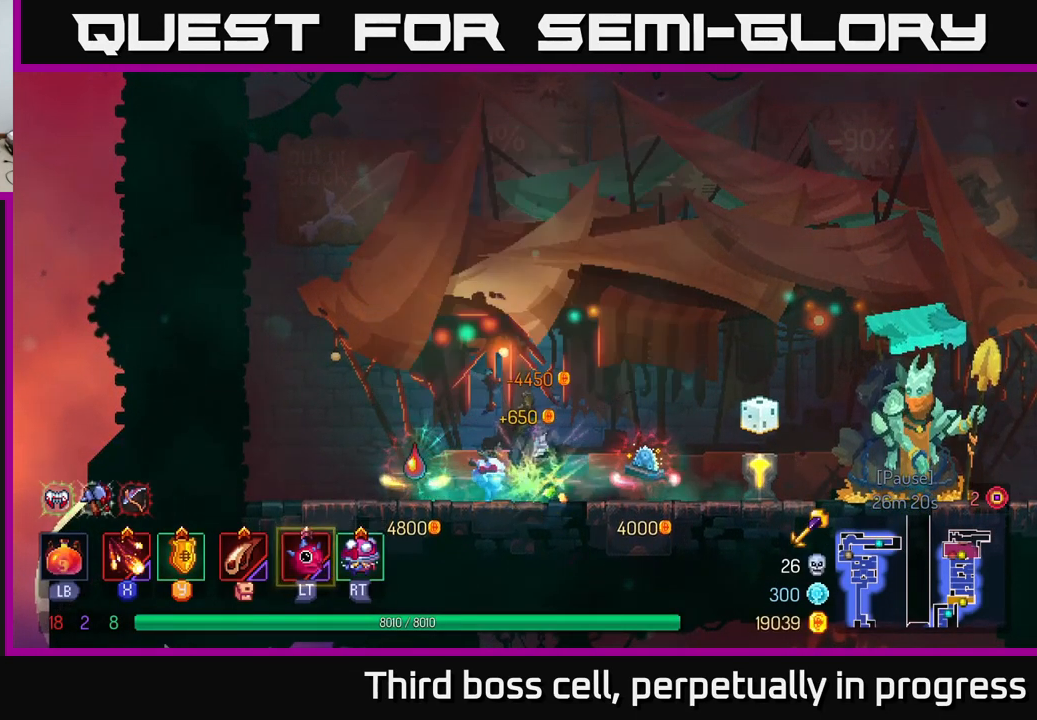
{"buttons": [], "left_stick": "right", "right_stick": "center", "events": [[150, "B", "down"], [267, "B", "up"]]}
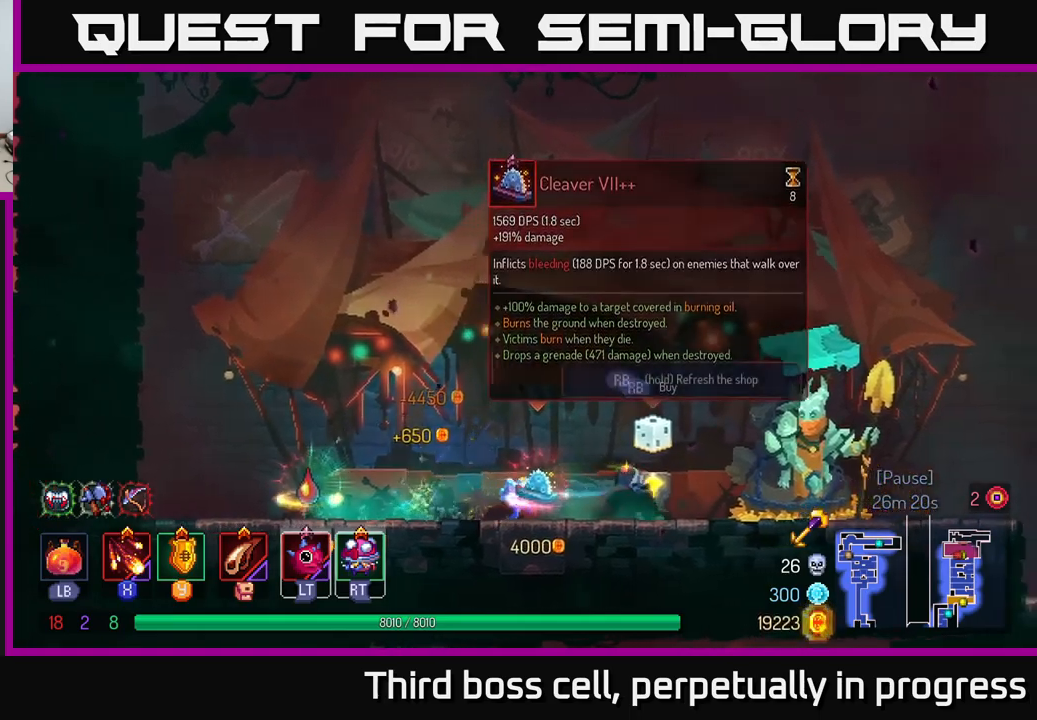
{"buttons": [], "left_stick": "right", "right_stick": "center", "events": []}
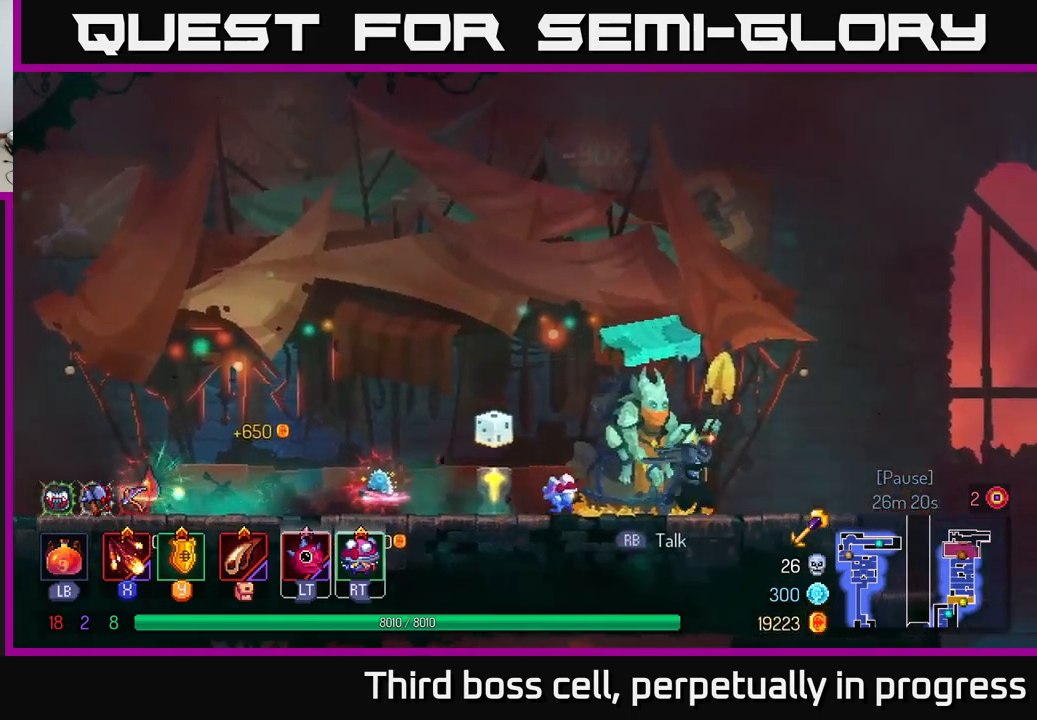
{"buttons": [], "left_stick": "right", "right_stick": "center", "events": [[83, "L2", "down"], [183, "L2", "up"], [233, "A", "down"], [383, "A", "up"]]}
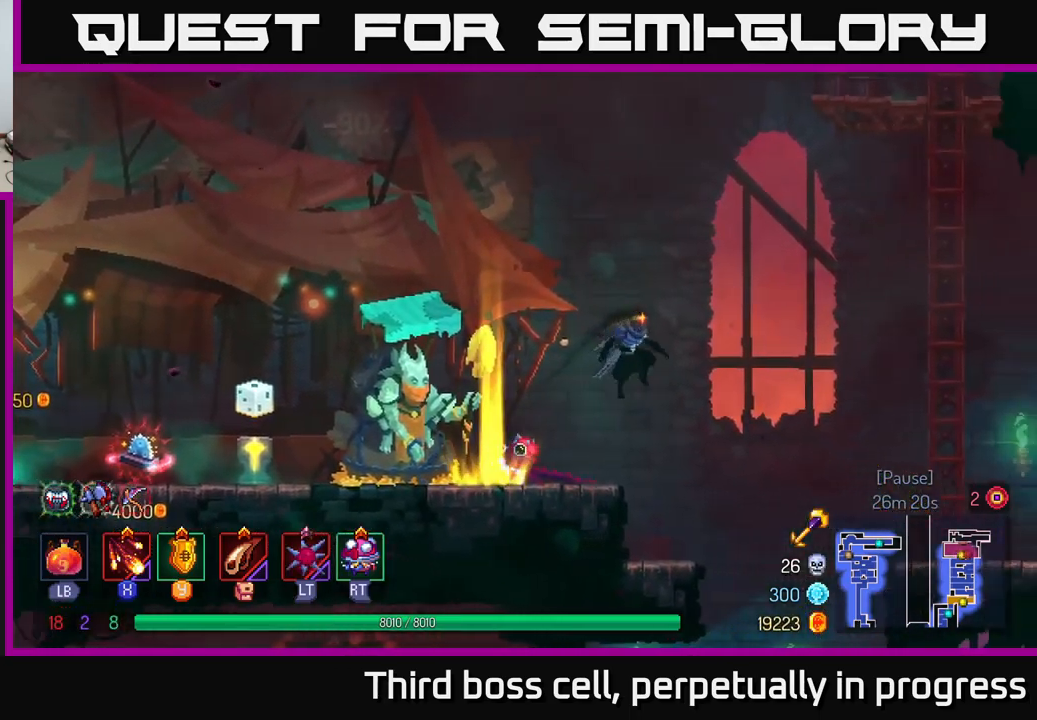
{"buttons": [], "left_stick": "right", "right_stick": "center", "events": [[250, "A", "down"], [467, "A", "up"]]}
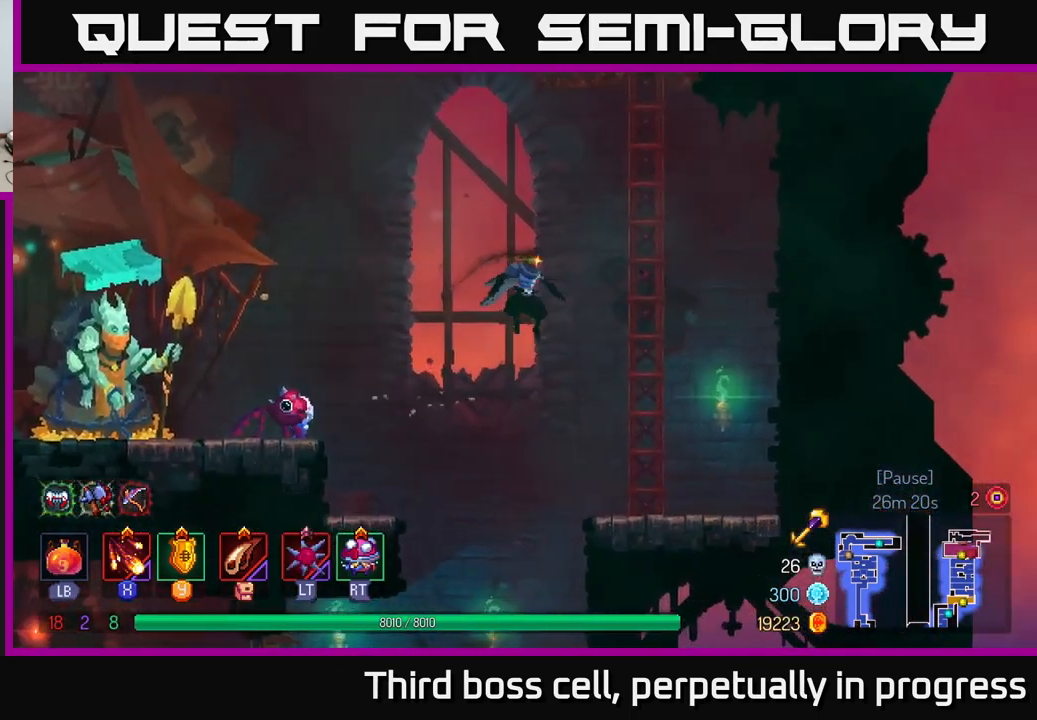
{"buttons": [], "left_stick": "up", "right_stick": "center", "events": [[150, "left_stick", "up-right"], [283, "left_stick", "up"]]}
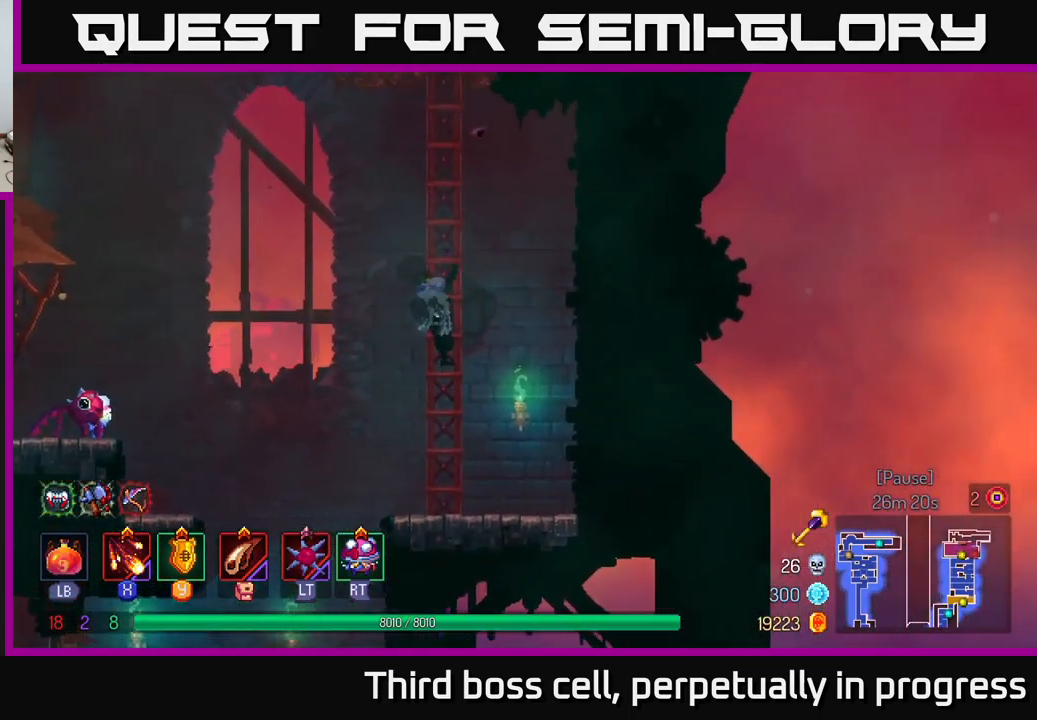
{"buttons": [], "left_stick": "up", "right_stick": "center", "events": []}
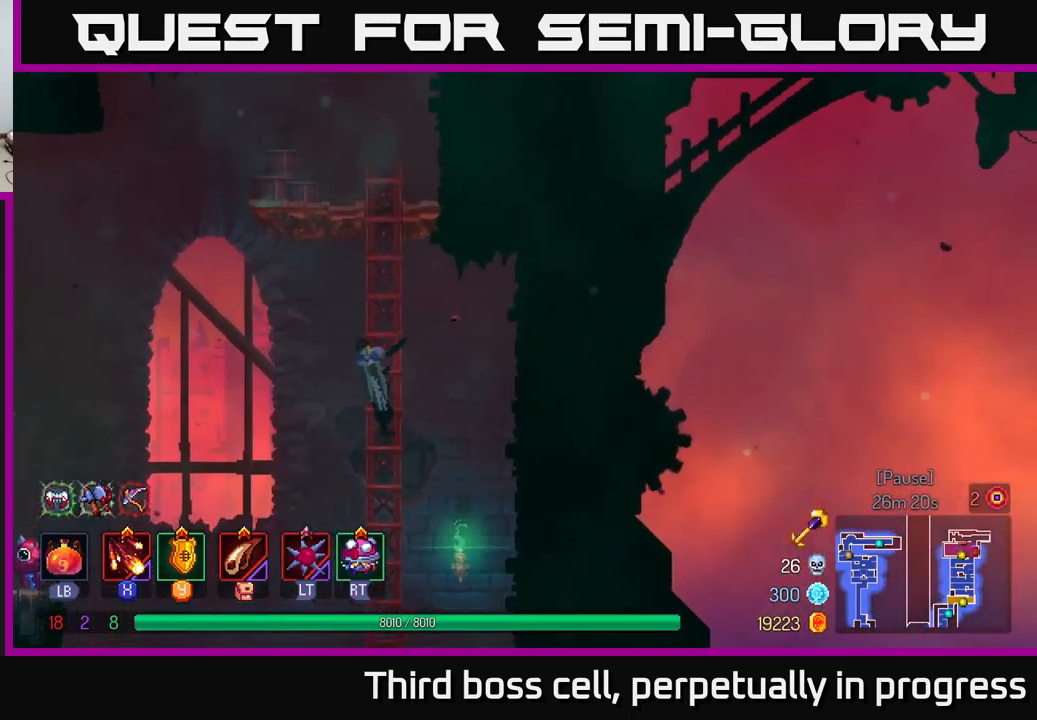
{"buttons": ["A"], "left_stick": "up", "right_stick": "center", "events": [[400, "A", "down"]]}
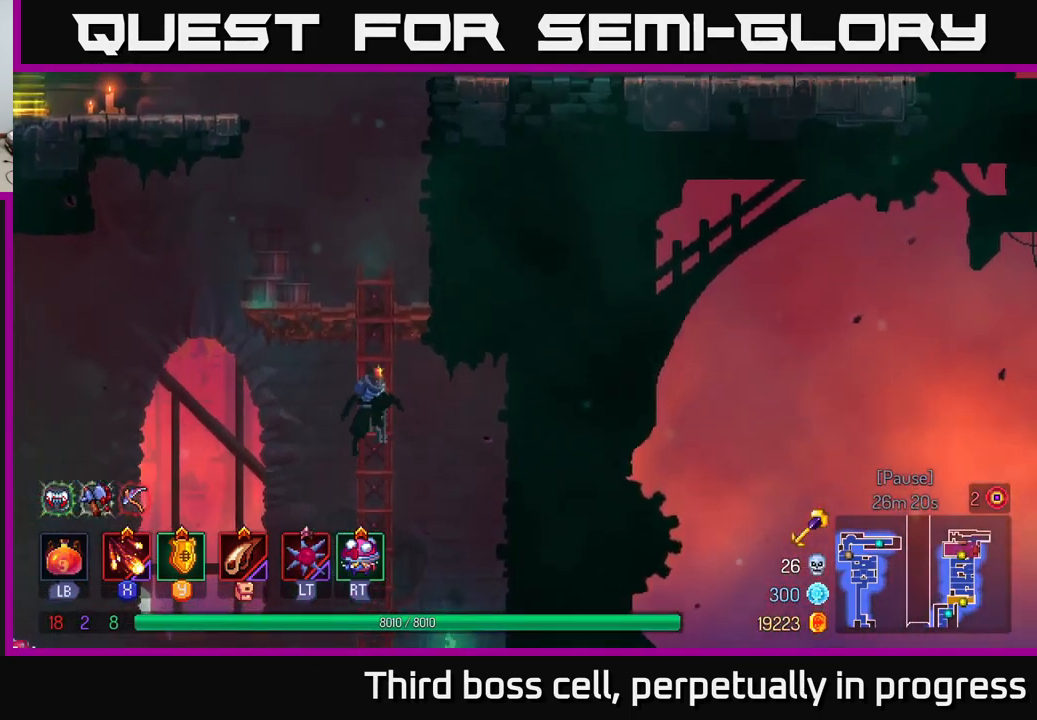
{"buttons": [], "left_stick": "up", "right_stick": "center", "events": [[33, "A", "up"], [100, "A", "down"], [233, "A", "up"]]}
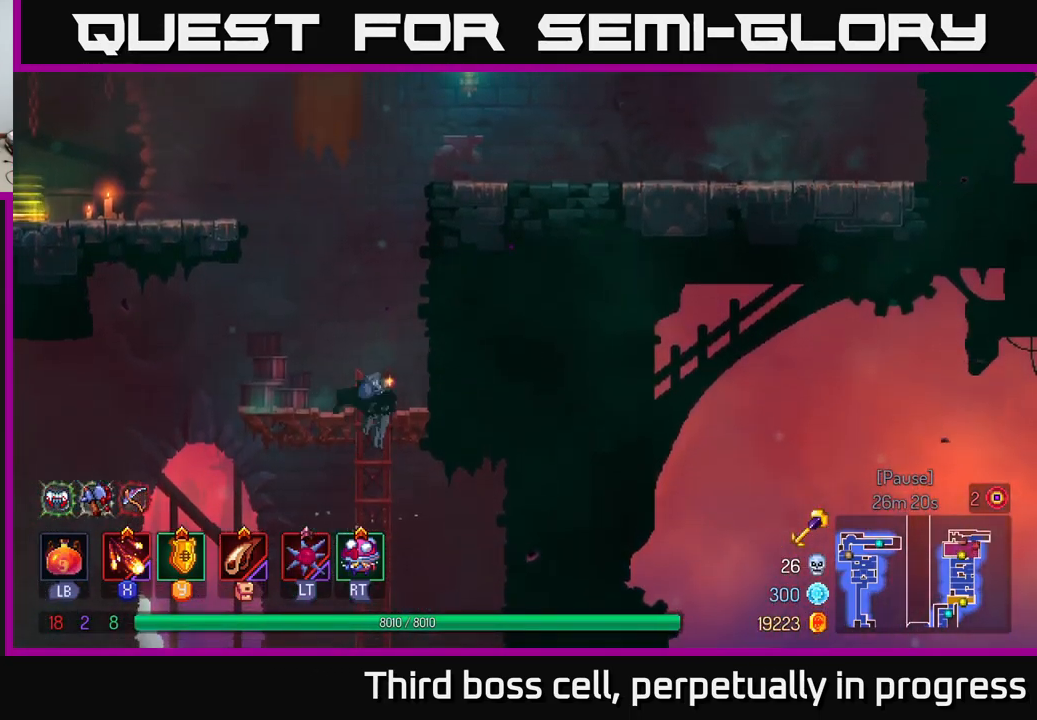
{"buttons": [], "left_stick": "left", "right_stick": "center", "events": [[167, "A", "down"], [217, "left_stick", "left"], [283, "A", "up"], [367, "A", "down"], [483, "A", "up"]]}
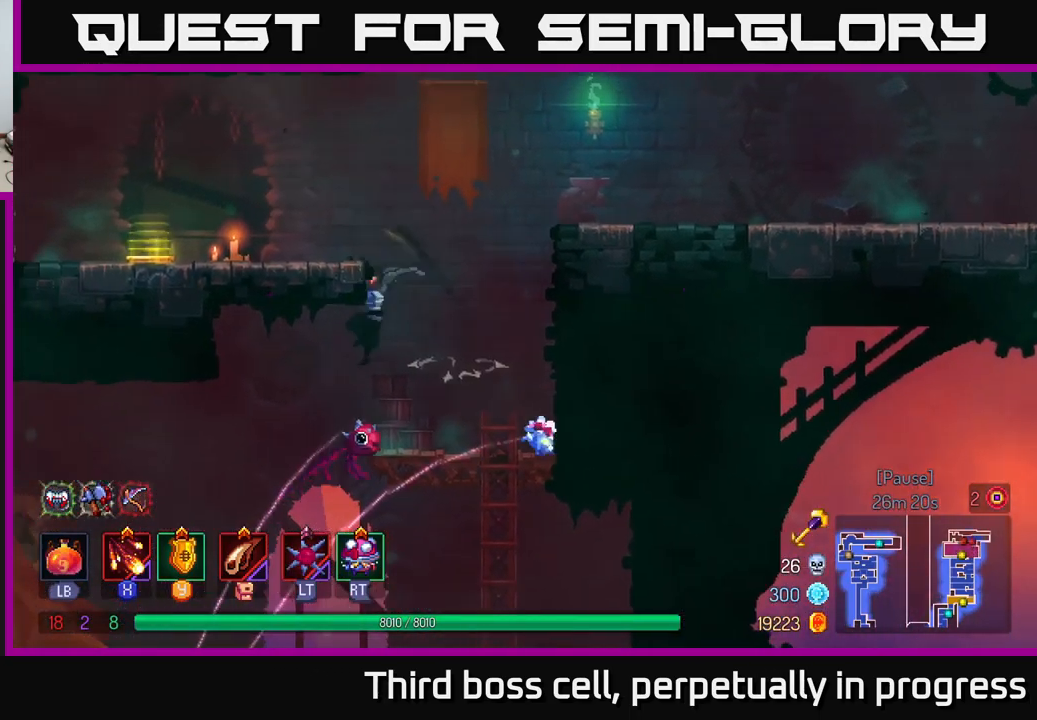
{"buttons": [], "left_stick": "left", "right_stick": "center", "events": [[317, "B", "down"], [500, "B", "up"]]}
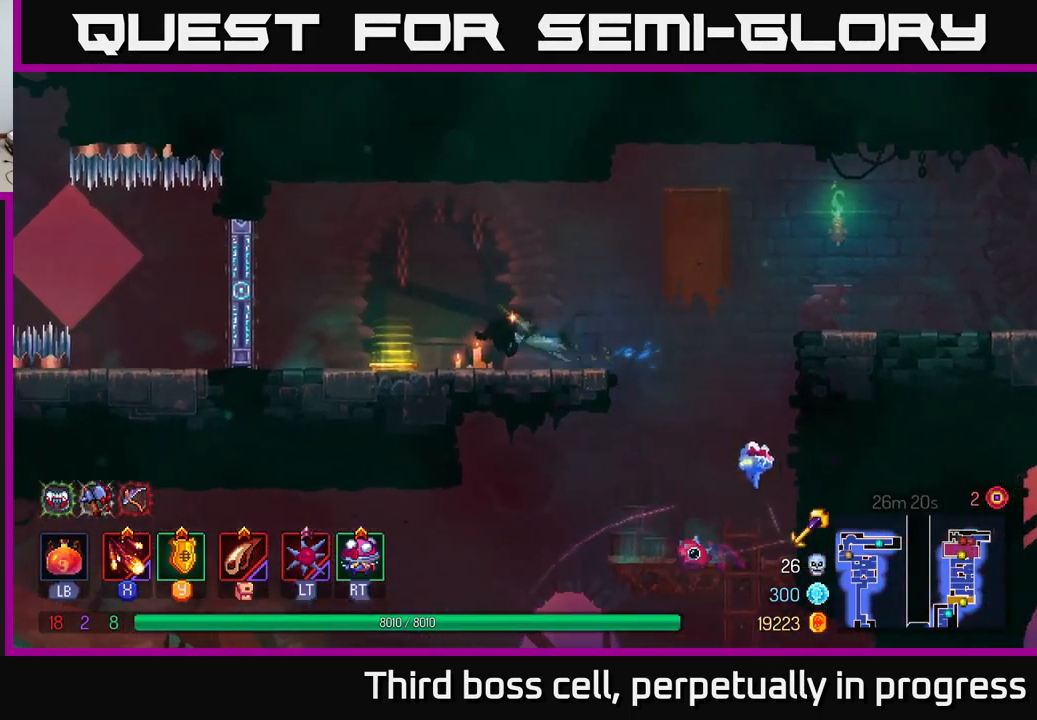
{"buttons": [], "left_stick": "left", "right_stick": "center", "events": []}
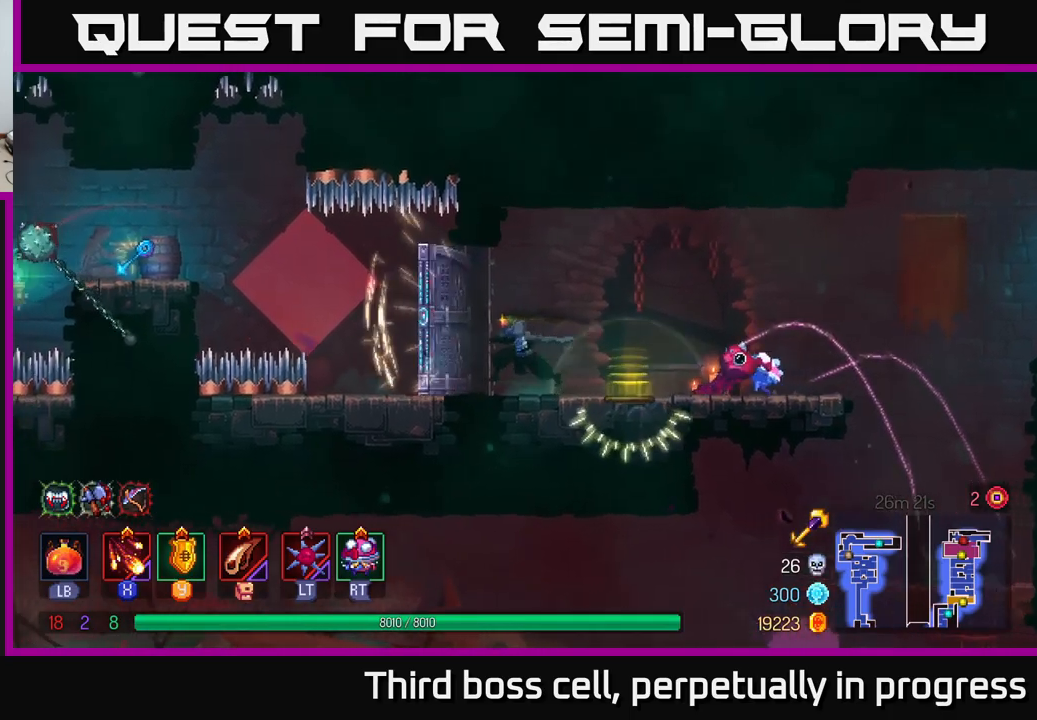
{"buttons": [], "left_stick": "left", "right_stick": "center", "events": [[367, "A", "down"], [484, "A", "up"]]}
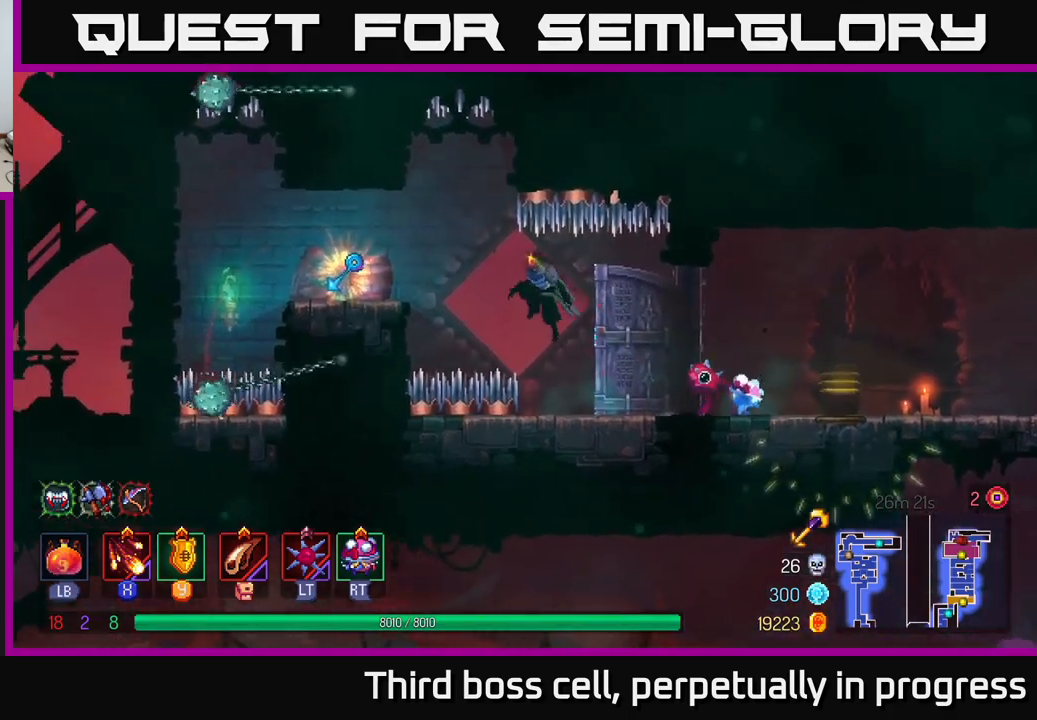
{"buttons": ["B"], "left_stick": "right", "right_stick": "center", "events": [[217, "A", "down"], [300, "A", "up"], [500, "B", "down"], [500, "left_stick", "right"]]}
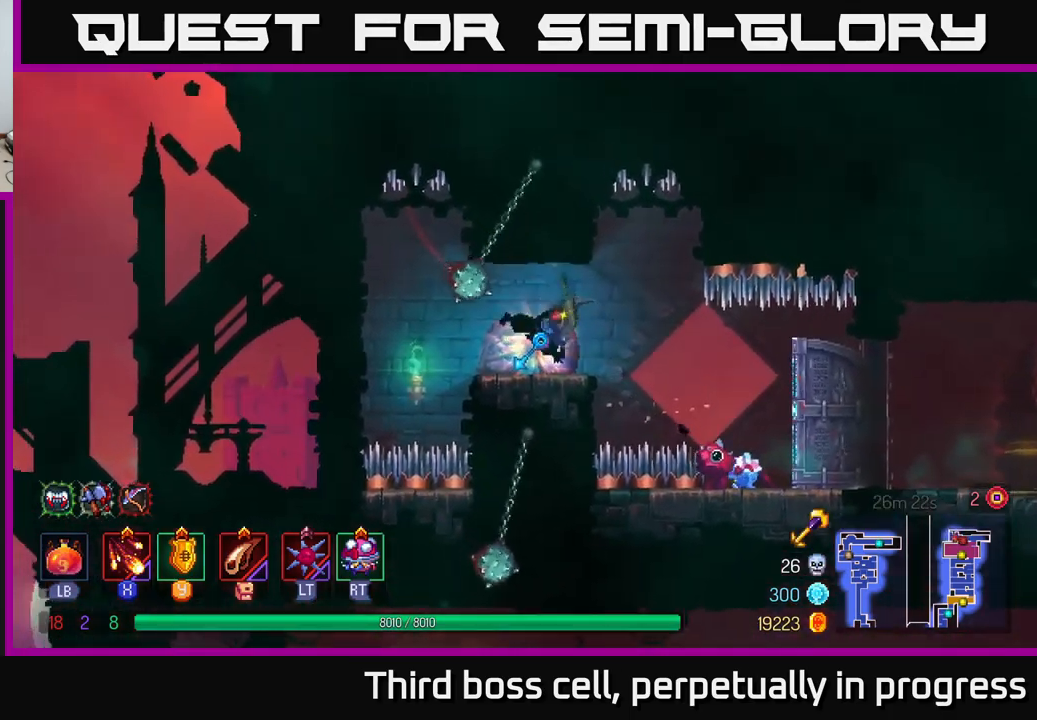
{"buttons": ["A", "R1"], "left_stick": "left", "right_stick": "center", "events": [[17, "R1", "down"], [84, "B", "up"], [117, "left_stick", "left"], [150, "R1", "up"], [450, "A", "down"], [450, "R1", "down"]]}